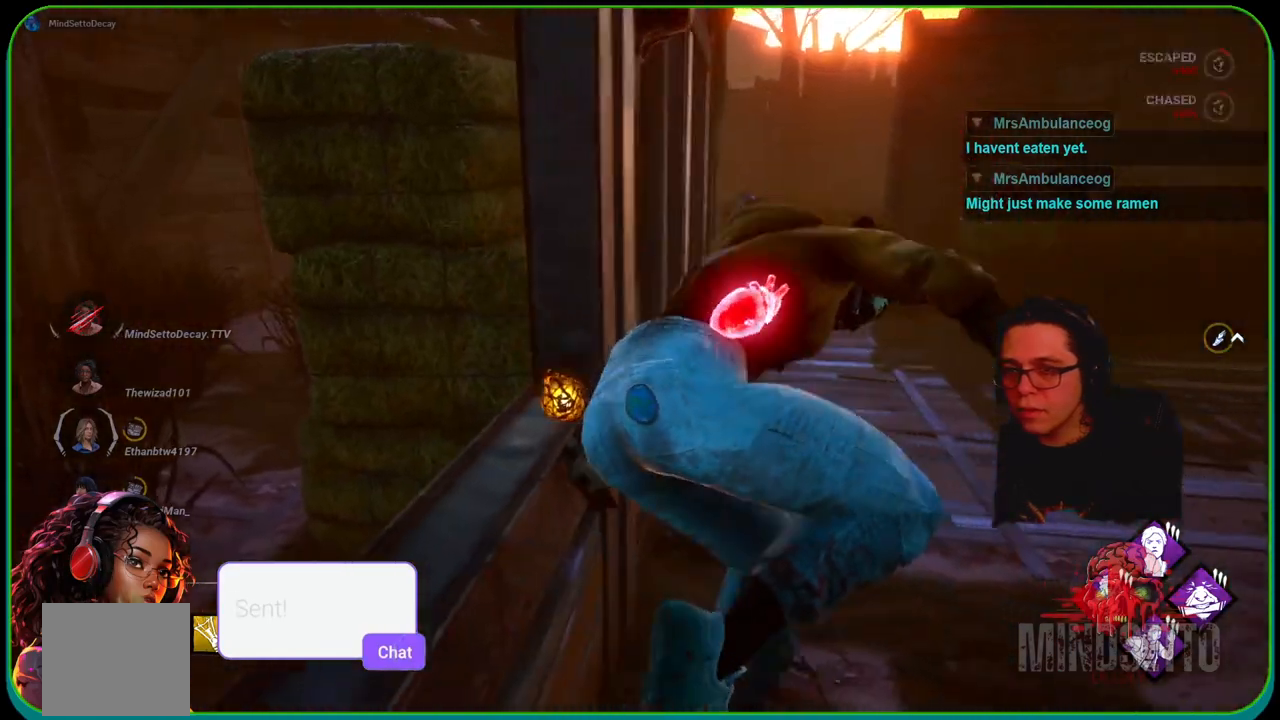
Gameplay with a controller (Xbox layout); each line is a JSON object with the inputs held at the frame after it. "events" lists button and stick changes between this image and that frame as [ms after this image, input, new state], when the widget could be followed in between. Not read: R3.
{"buttons": ["L1"], "left_stick": "up-right", "right_stick": "center", "events": [[33, "right_stick", "right"], [150, "right_stick", "center"], [217, "right_stick", "right"], [300, "left_stick", "up-right"], [450, "right_stick", "center"]]}
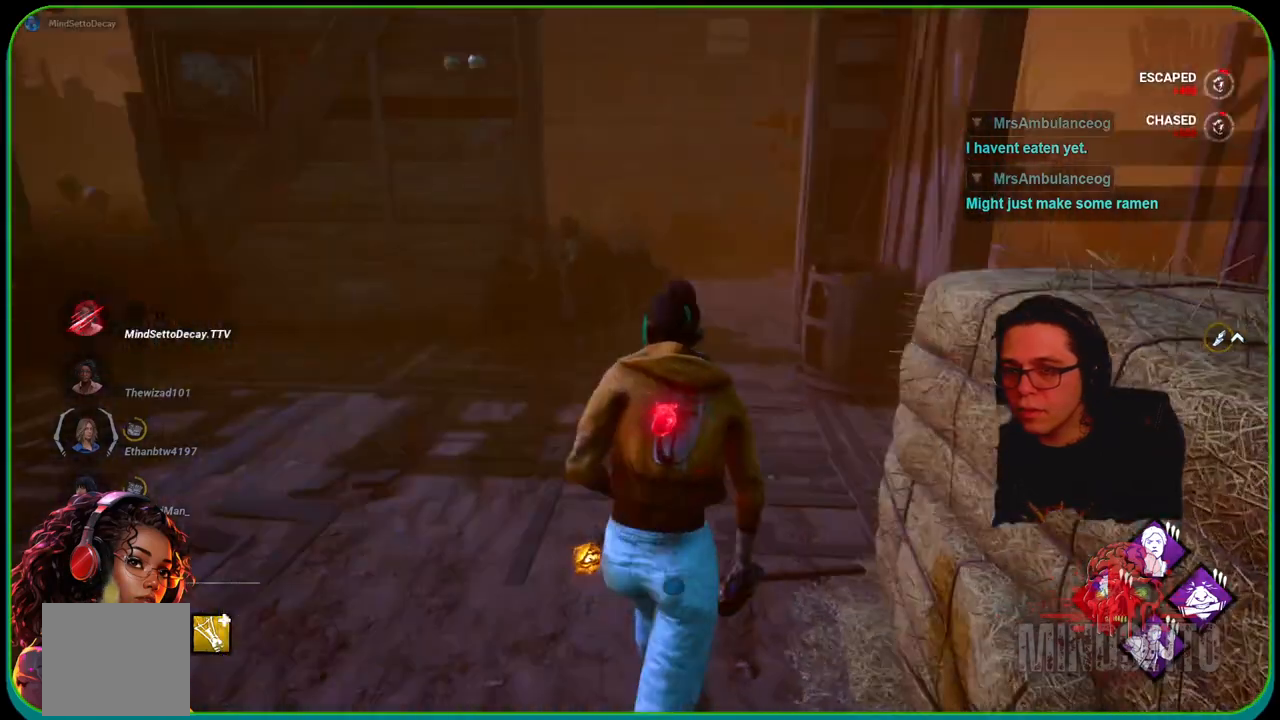
{"buttons": ["L1"], "left_stick": "up", "right_stick": "right", "events": [[100, "right_stick", "right"], [183, "left_stick", "up"], [250, "right_stick", "center"], [350, "right_stick", "right"]]}
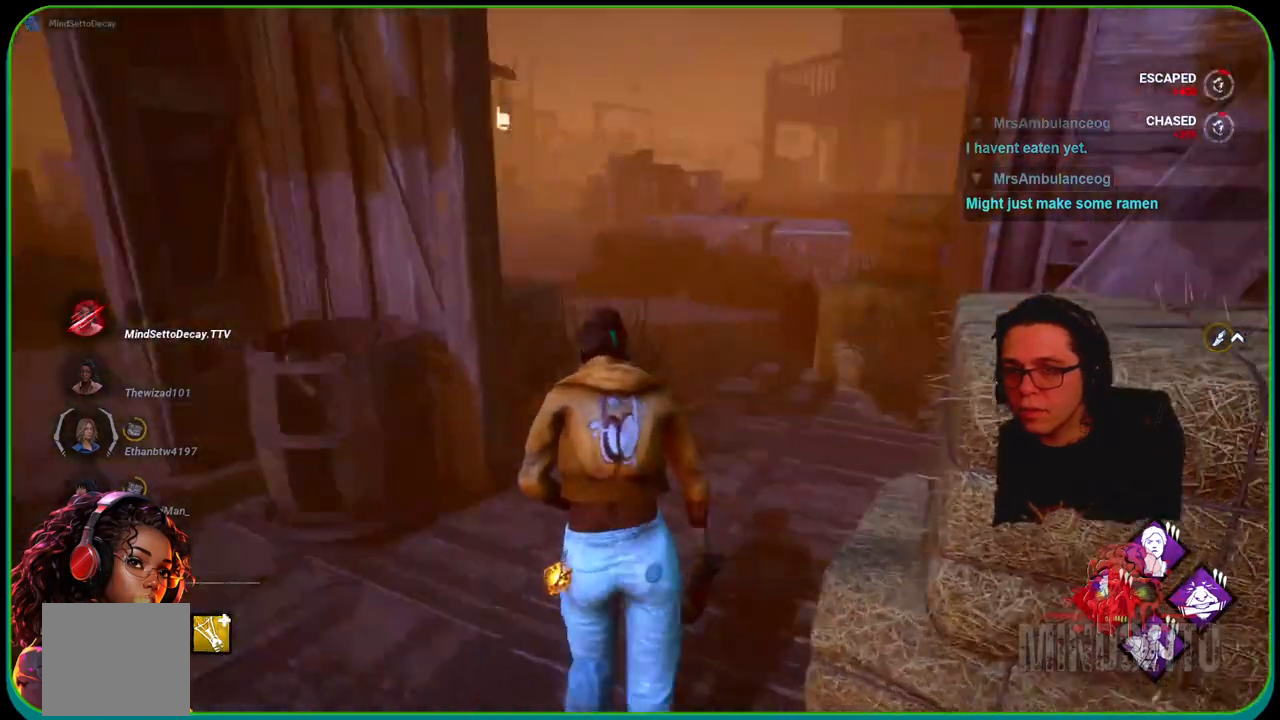
{"buttons": ["L1"], "left_stick": "up", "right_stick": "right", "events": [[33, "right_stick", "center"], [83, "right_stick", "right"], [267, "right_stick", "center"], [333, "right_stick", "right"]]}
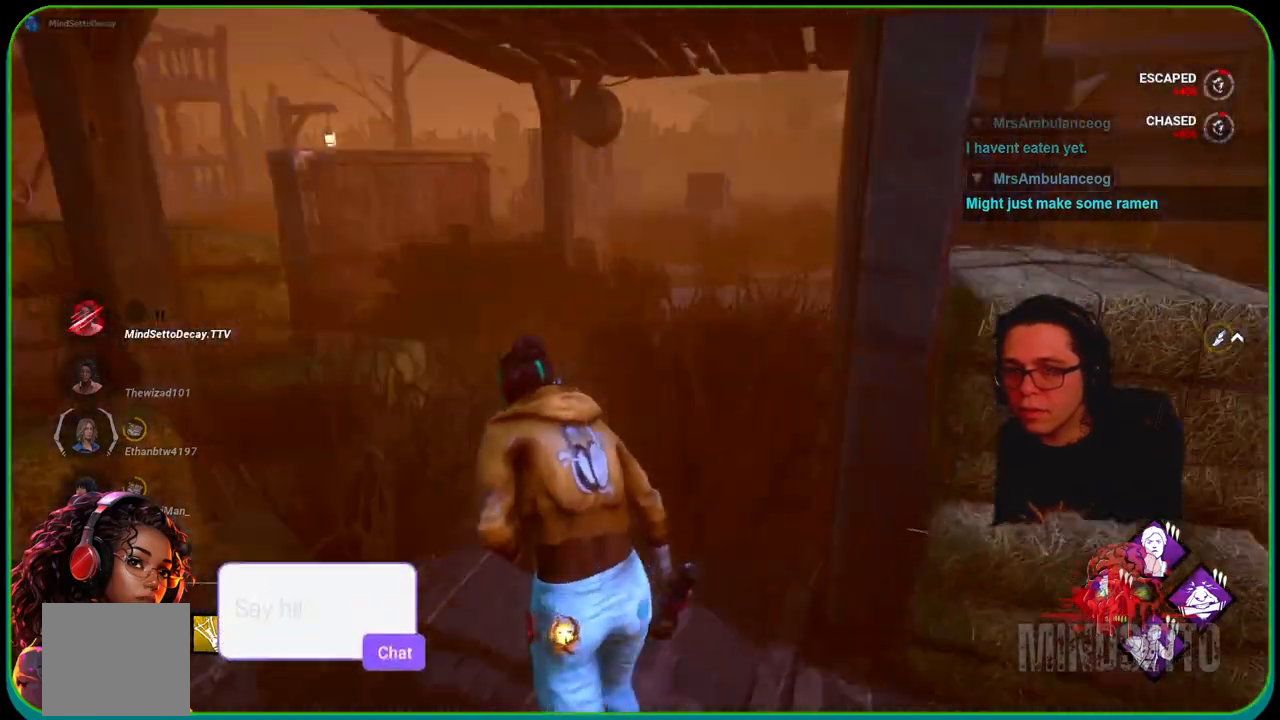
{"buttons": ["L1"], "left_stick": "up-left", "right_stick": "center", "events": [[50, "left_stick", "up-left"], [167, "right_stick", "center"], [417, "right_stick", "right"], [483, "right_stick", "center"]]}
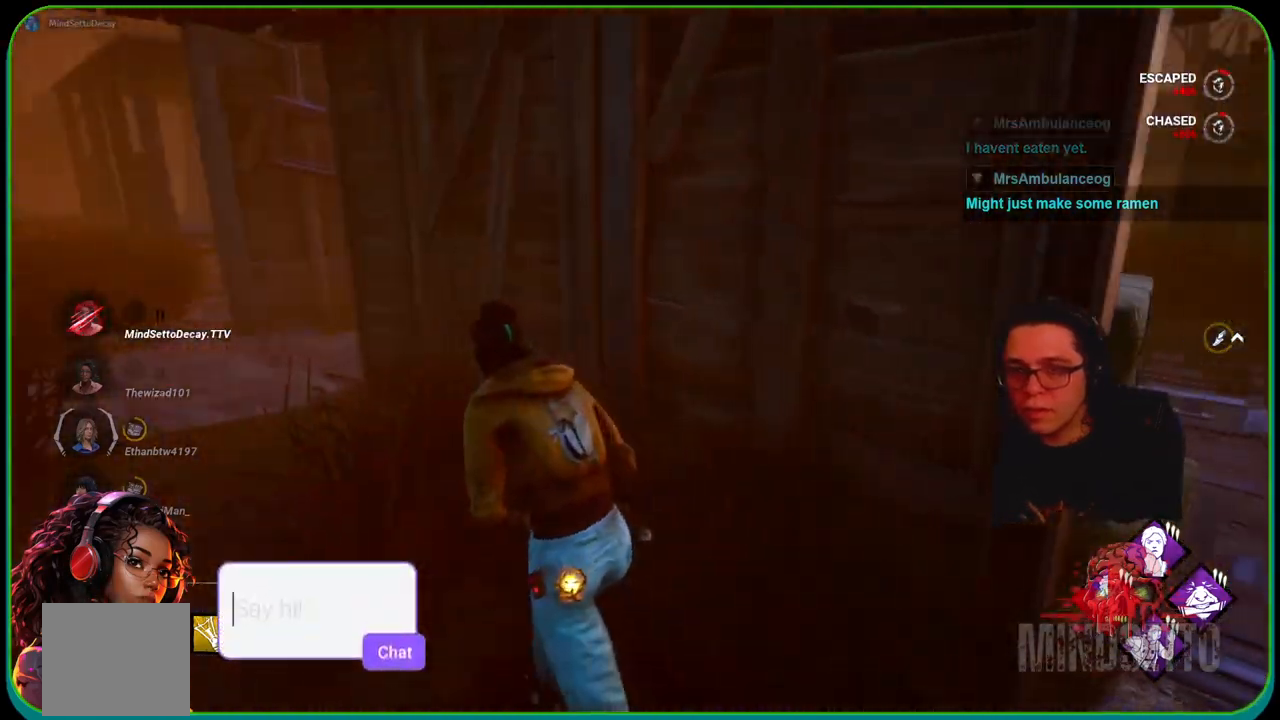
{"buttons": ["L1"], "left_stick": "up-left", "right_stick": "center", "events": [[117, "right_stick", "left"], [250, "right_stick", "center"]]}
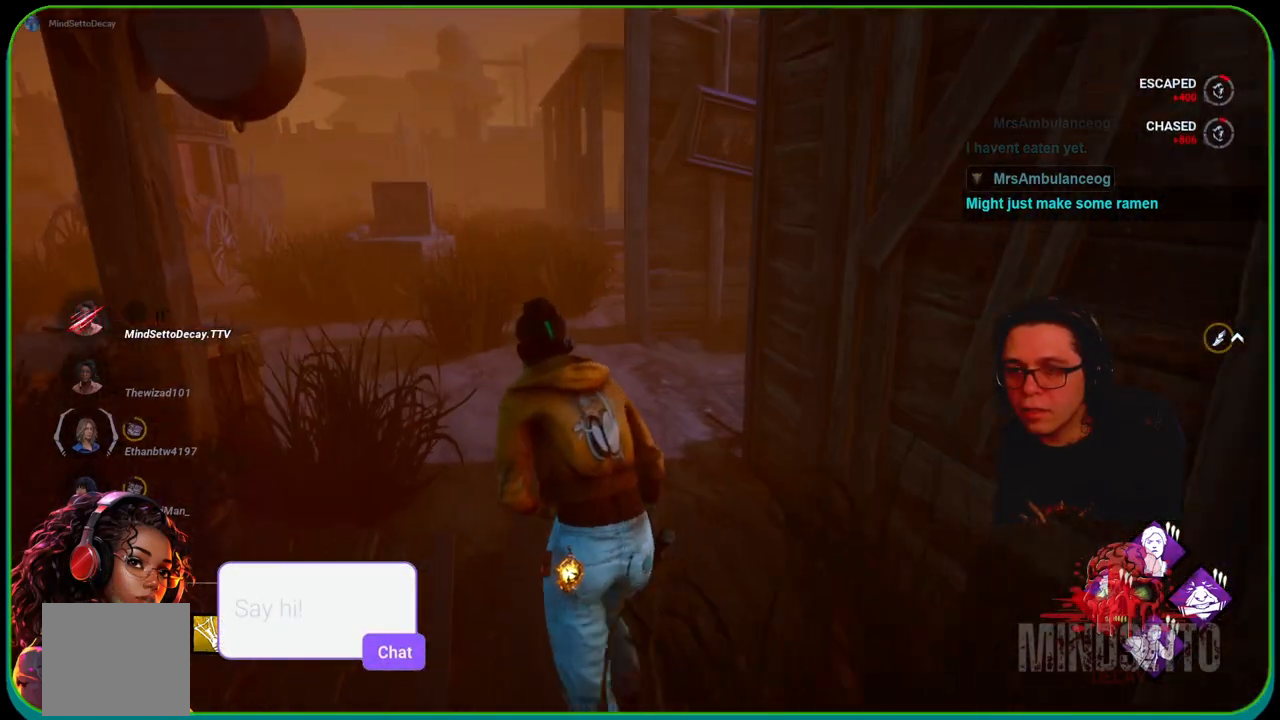
{"buttons": ["L1"], "left_stick": "up-left", "right_stick": "right", "events": [[183, "right_stick", "right"], [400, "right_stick", "center"], [483, "right_stick", "right"]]}
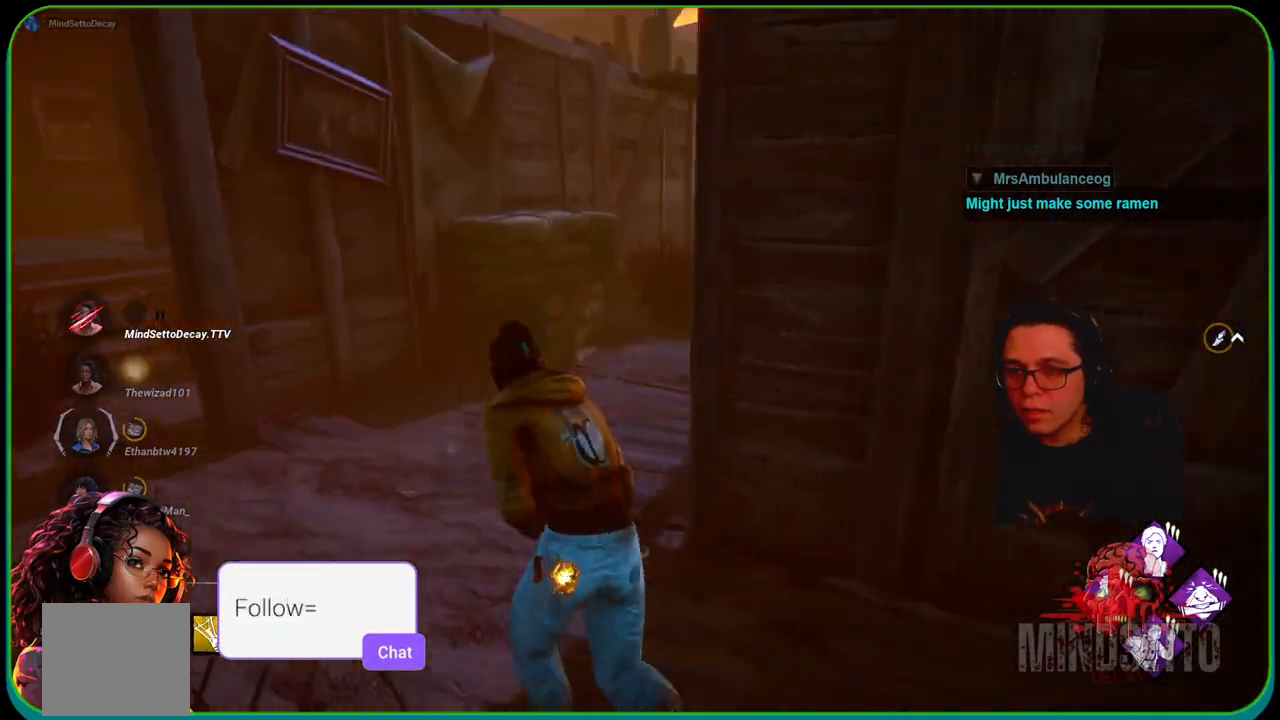
{"buttons": ["L1"], "left_stick": "left", "right_stick": "right", "events": [[183, "left_stick", "left"]]}
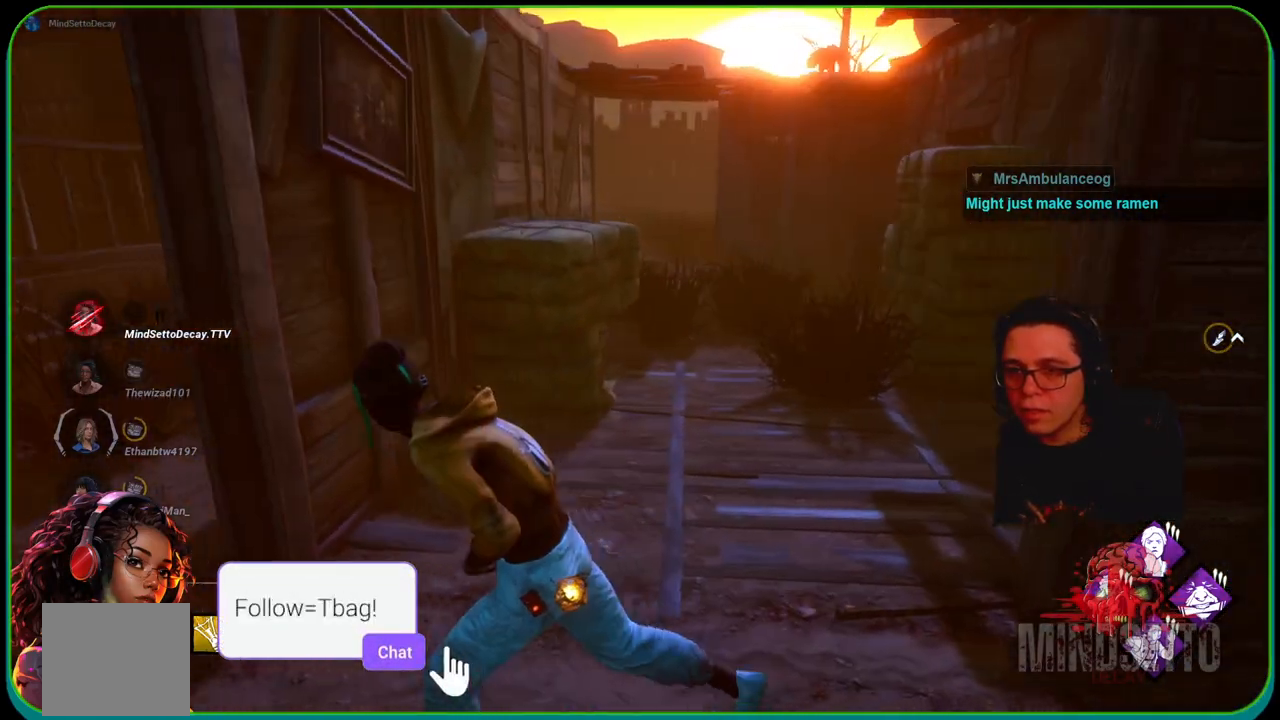
{"buttons": ["L1"], "left_stick": "left", "right_stick": "center", "events": [[367, "right_stick", "center"]]}
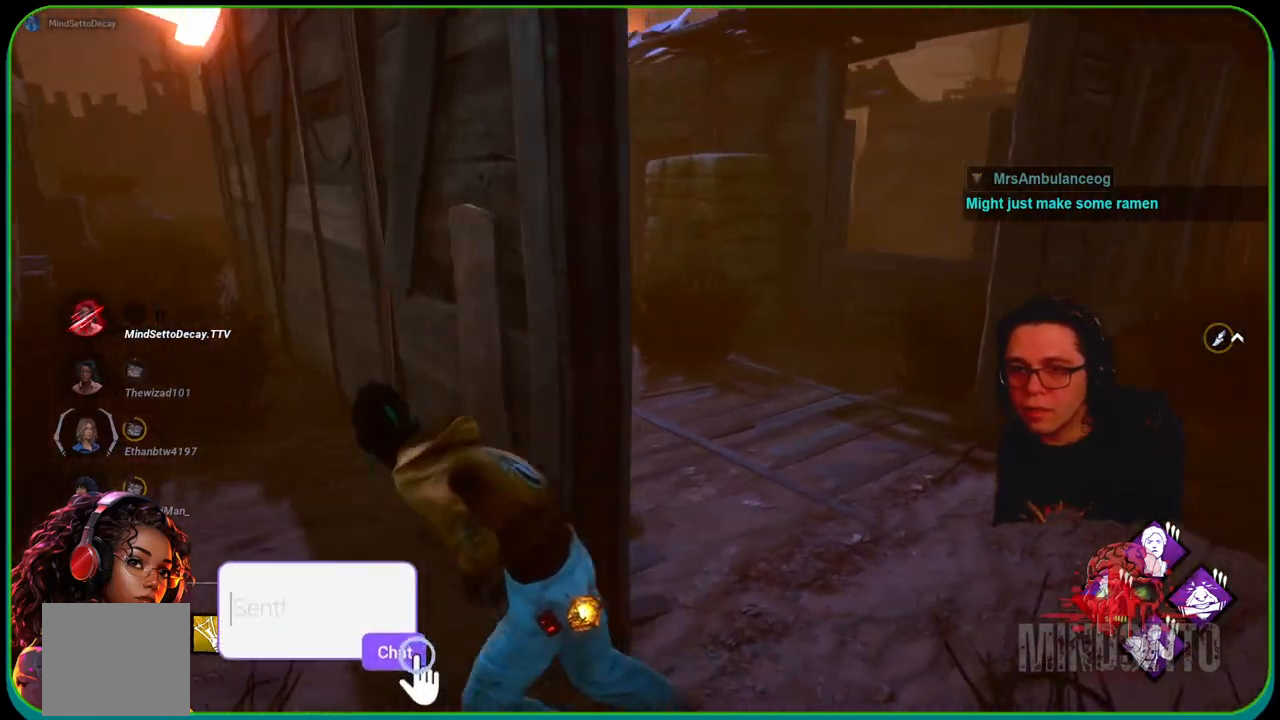
{"buttons": ["L1"], "left_stick": "up-left", "right_stick": "center", "events": [[150, "left_stick", "up-left"], [150, "right_stick", "left"], [417, "right_stick", "center"]]}
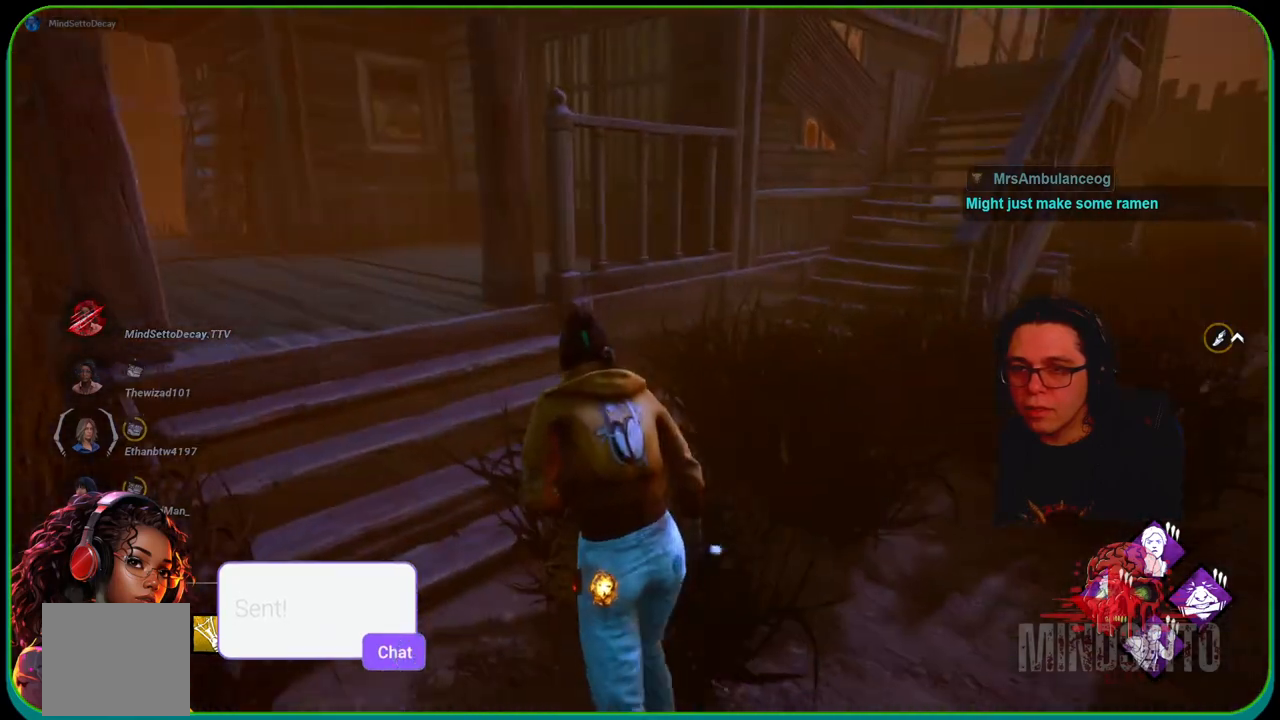
{"buttons": ["L1"], "left_stick": "up", "right_stick": "center", "events": [[150, "right_stick", "left"], [283, "right_stick", "center"], [300, "left_stick", "up"]]}
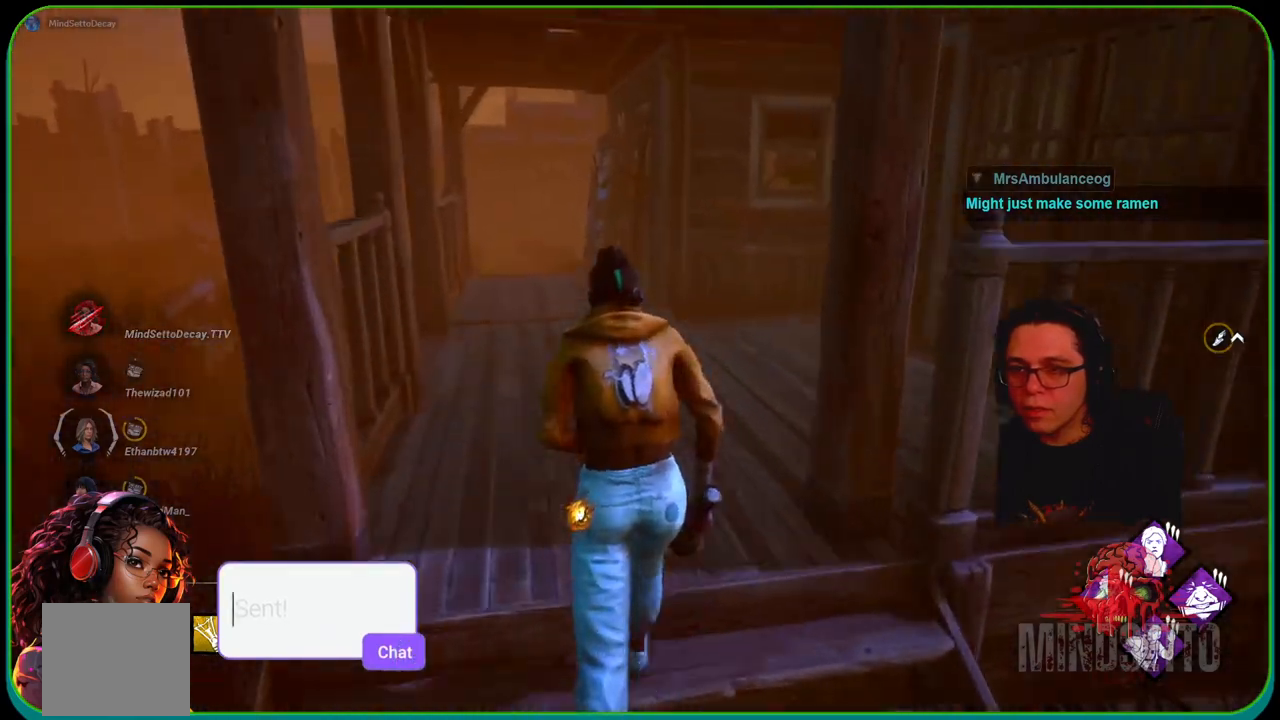
{"buttons": ["L1"], "left_stick": "up-left", "right_stick": "right", "events": [[300, "right_stick", "right"], [350, "left_stick", "up-left"]]}
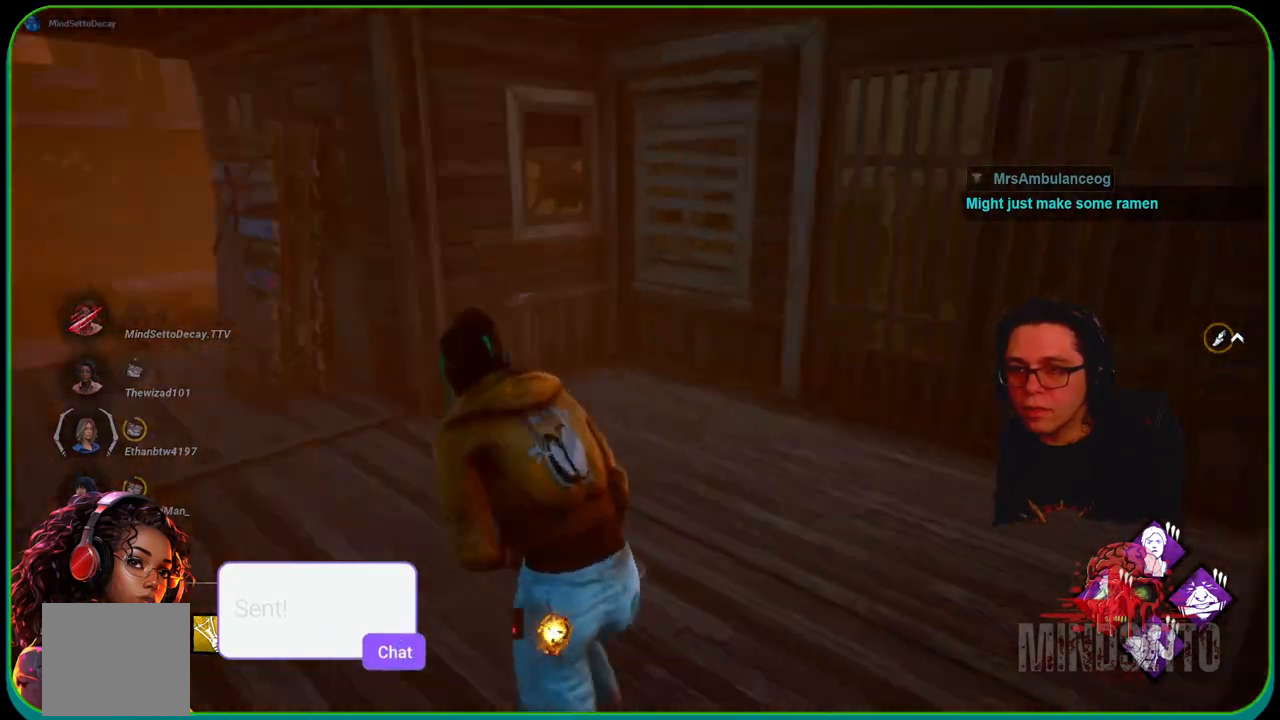
{"buttons": ["L1"], "left_stick": "down-left", "right_stick": "center", "events": [[133, "left_stick", "down-left"], [417, "right_stick", "center"]]}
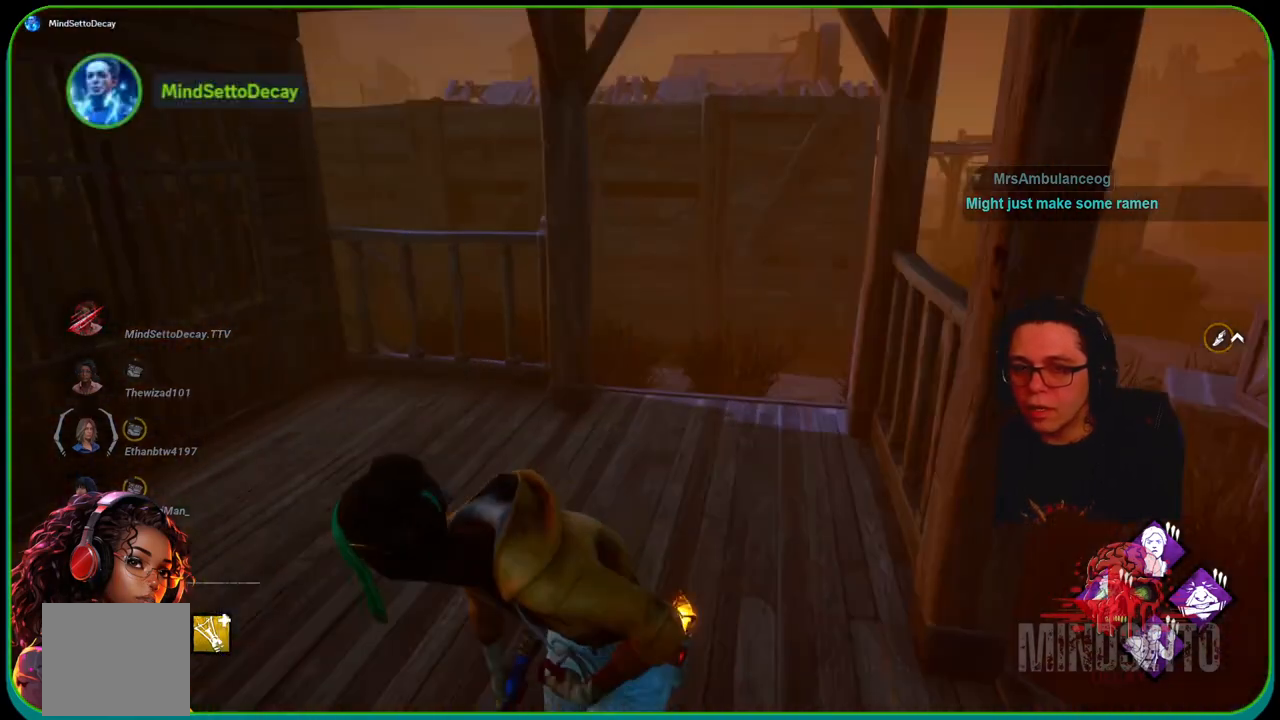
{"buttons": ["L1"], "left_stick": "down", "right_stick": "center", "events": [[250, "left_stick", "down"]]}
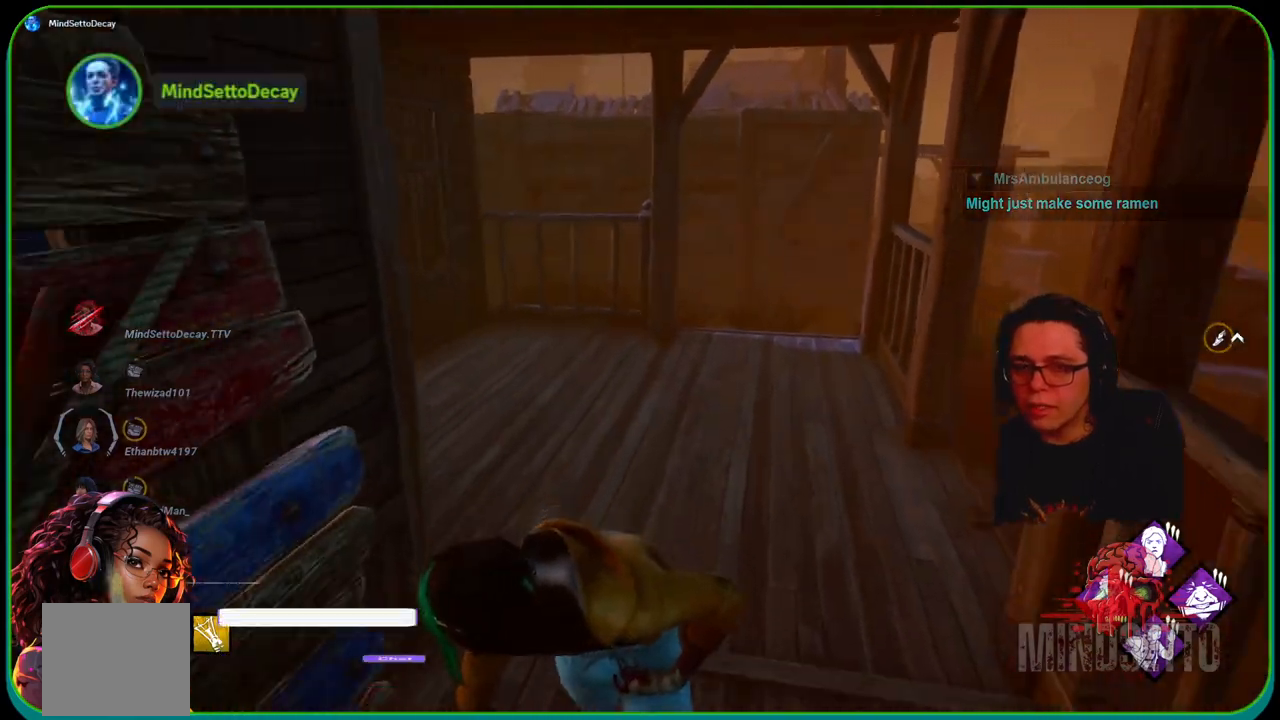
{"buttons": ["L1"], "left_stick": "down", "right_stick": "center", "events": []}
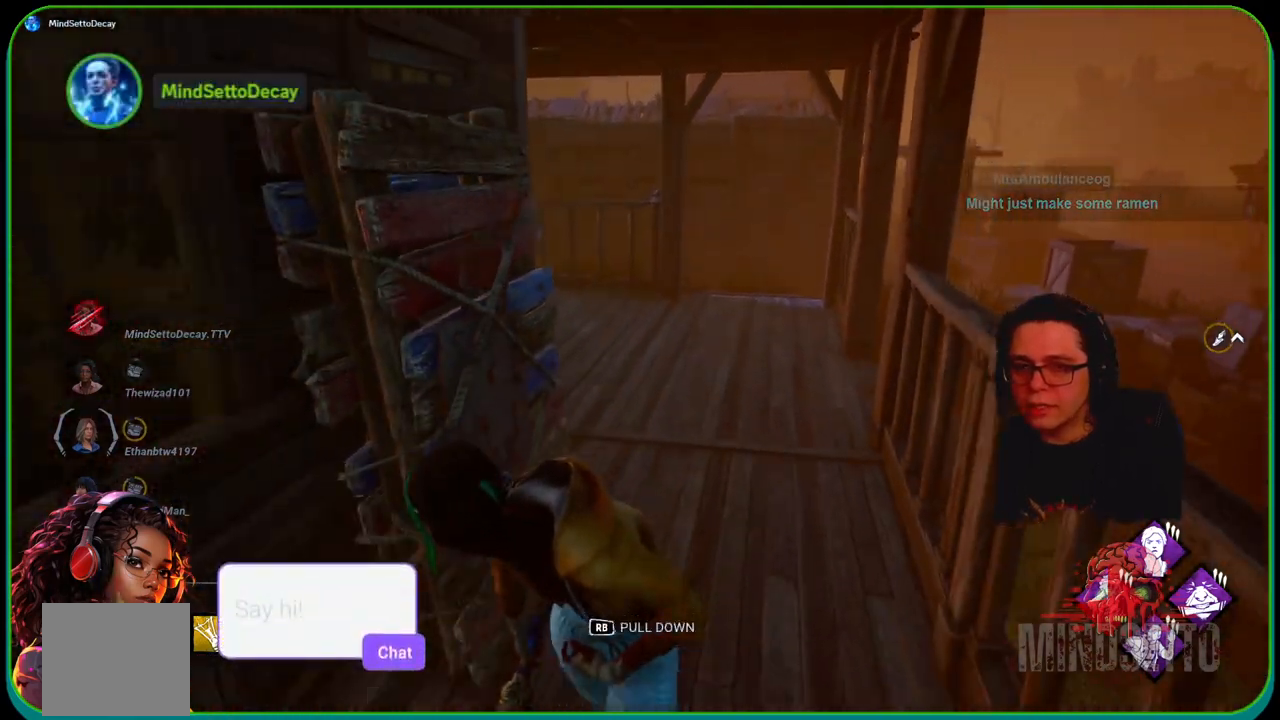
{"buttons": ["L1"], "left_stick": "down-left", "right_stick": "center", "events": [[333, "left_stick", "down-left"]]}
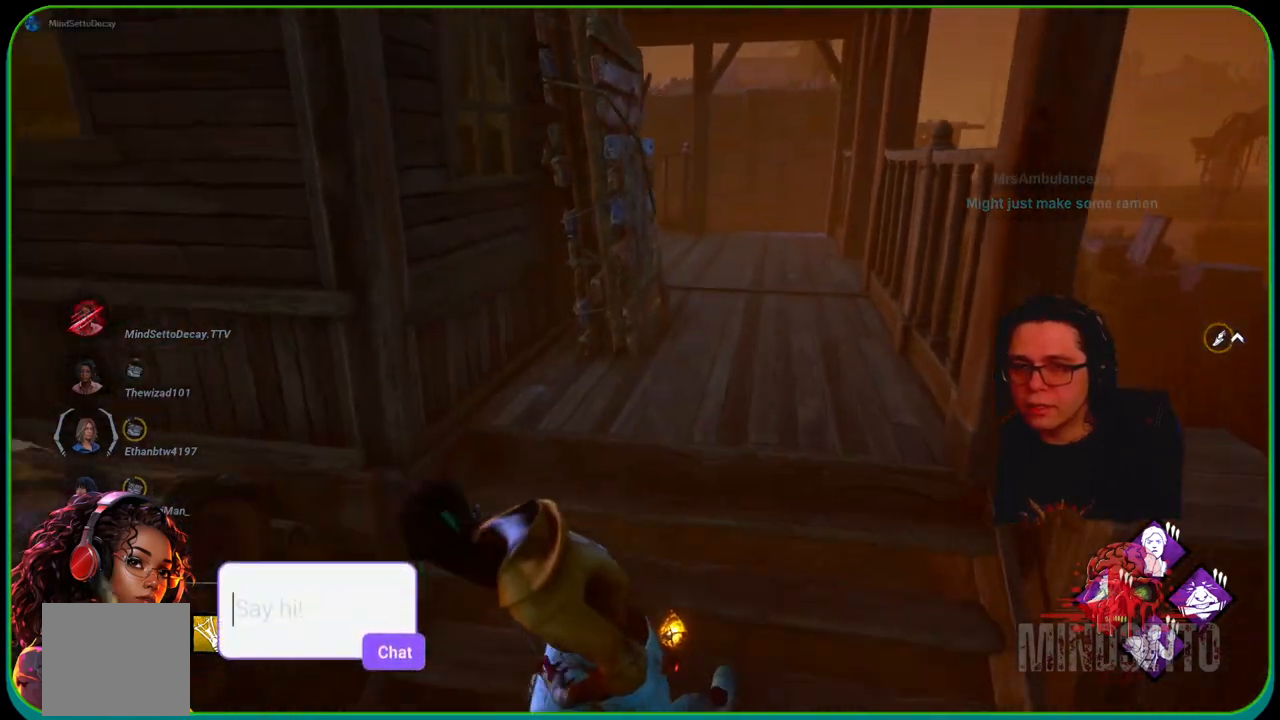
{"buttons": ["L1"], "left_stick": "left", "right_stick": "center", "events": [[100, "left_stick", "left"]]}
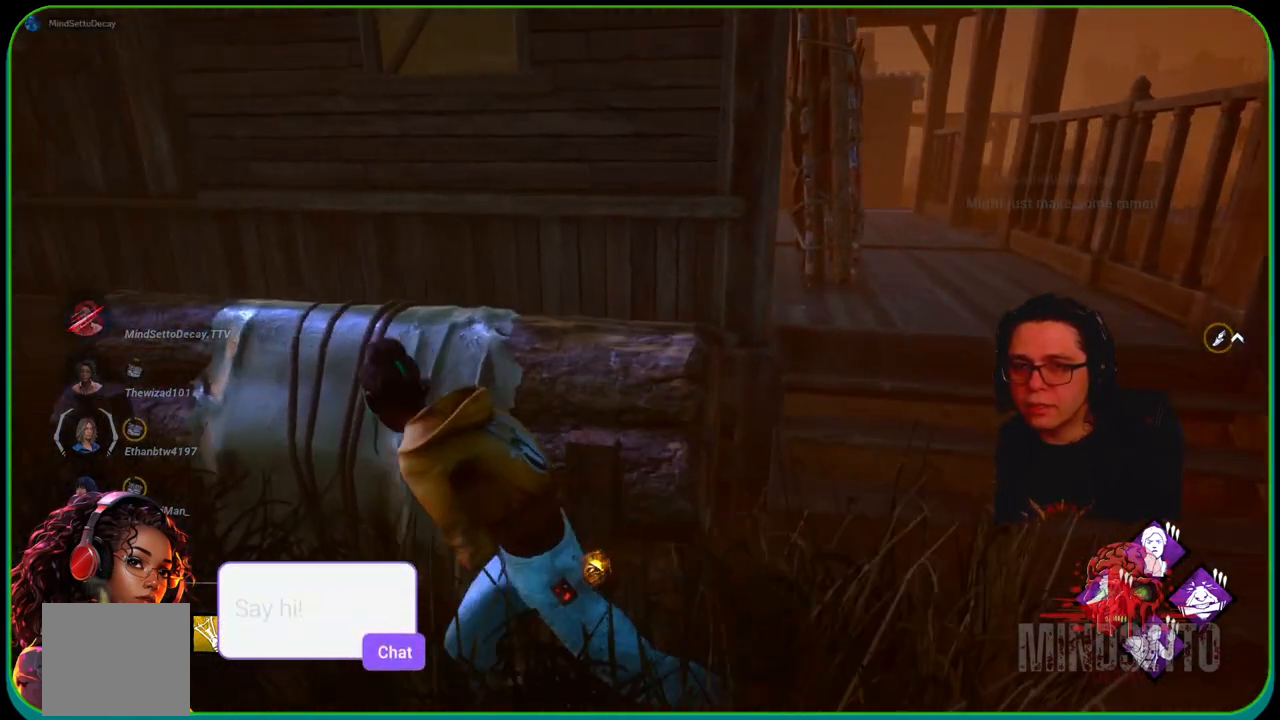
{"buttons": ["L1"], "left_stick": "left", "right_stick": "center", "events": []}
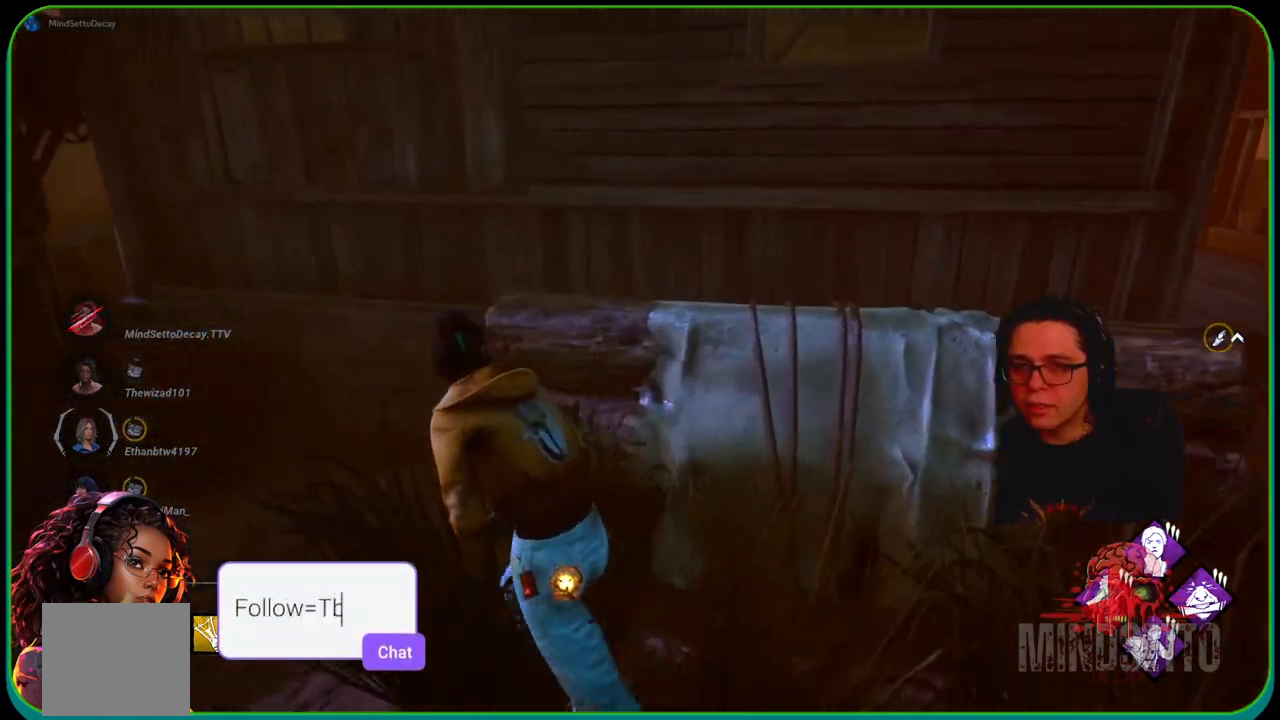
{"buttons": ["L1"], "left_stick": "up-left", "right_stick": "center", "events": [[33, "left_stick", "up-left"], [33, "right_stick", "left"], [167, "right_stick", "center"]]}
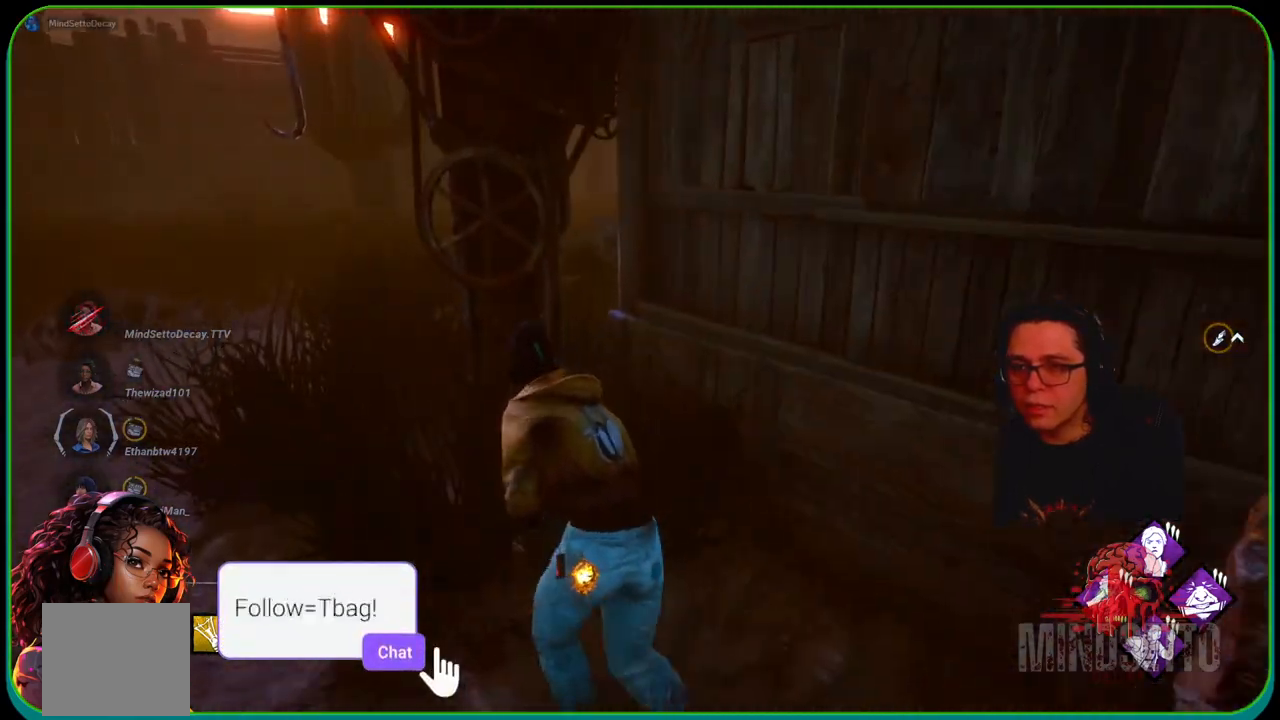
{"buttons": ["L1"], "left_stick": "left", "right_stick": "right", "events": [[83, "right_stick", "right"], [133, "left_stick", "left"], [333, "right_stick", "center"], [400, "right_stick", "right"]]}
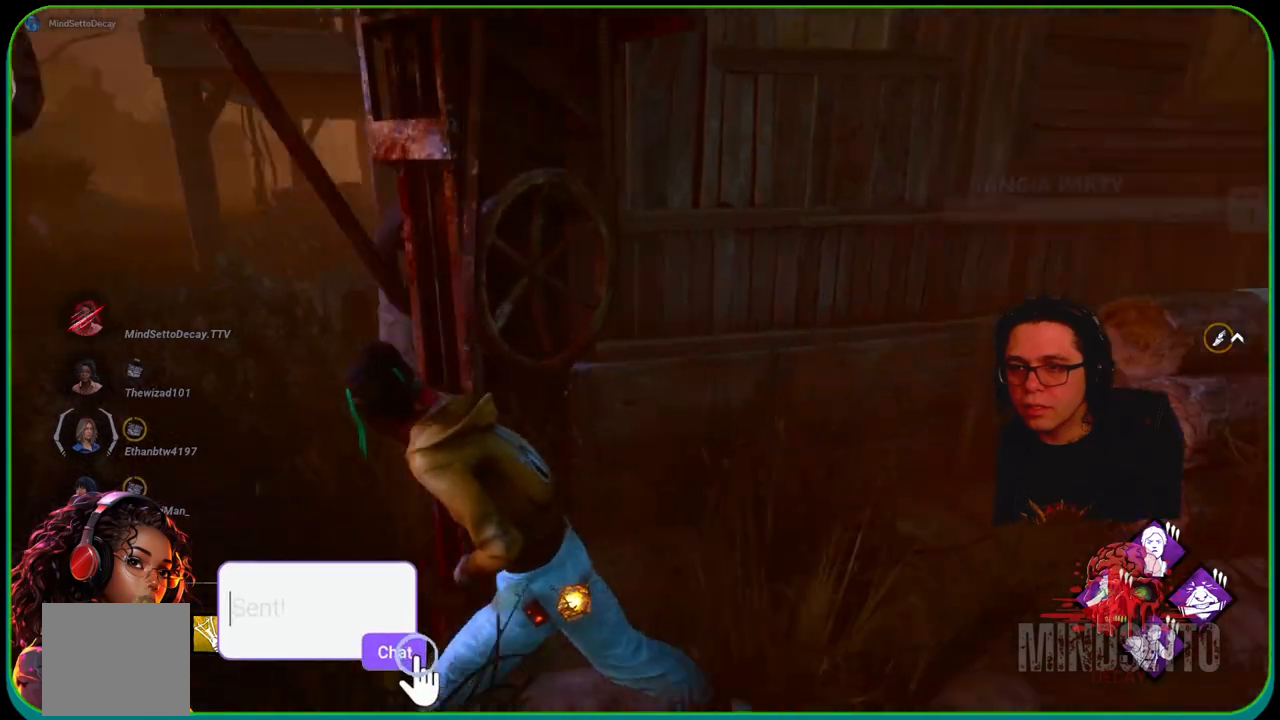
{"buttons": ["L1"], "left_stick": "left", "right_stick": "center", "events": [[117, "right_stick", "center"]]}
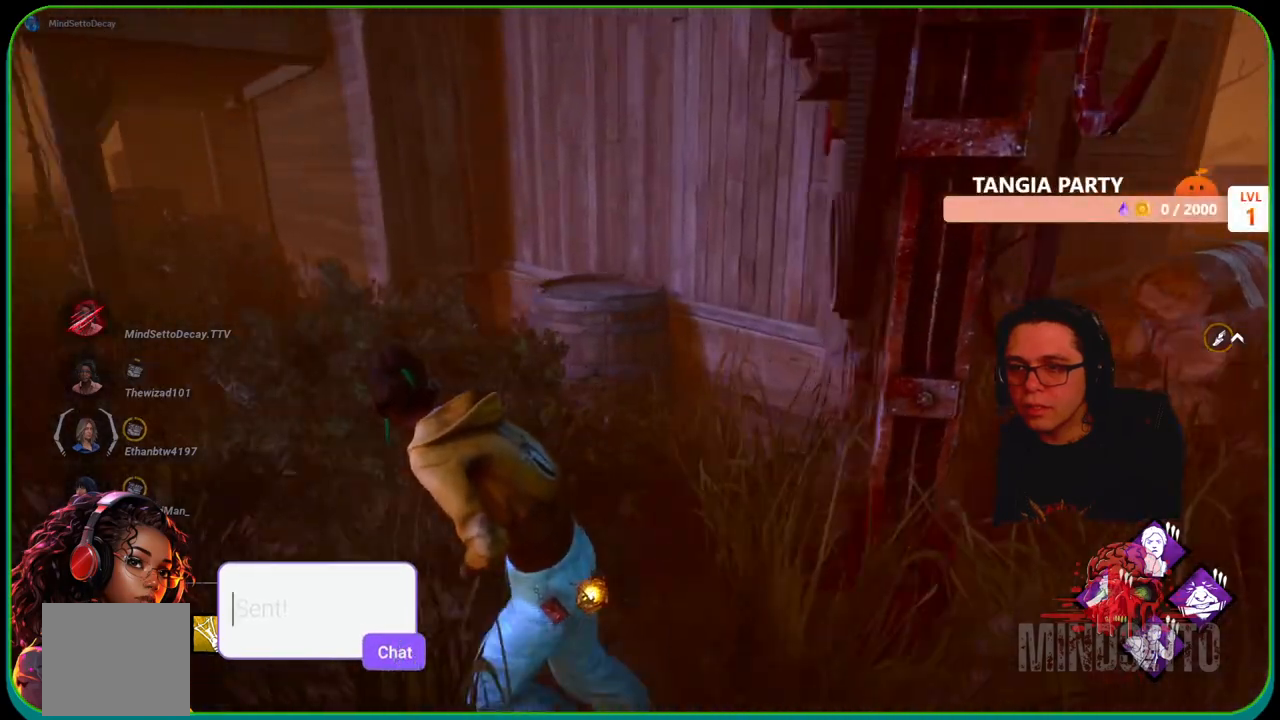
{"buttons": ["L1"], "left_stick": "left", "right_stick": "center", "events": []}
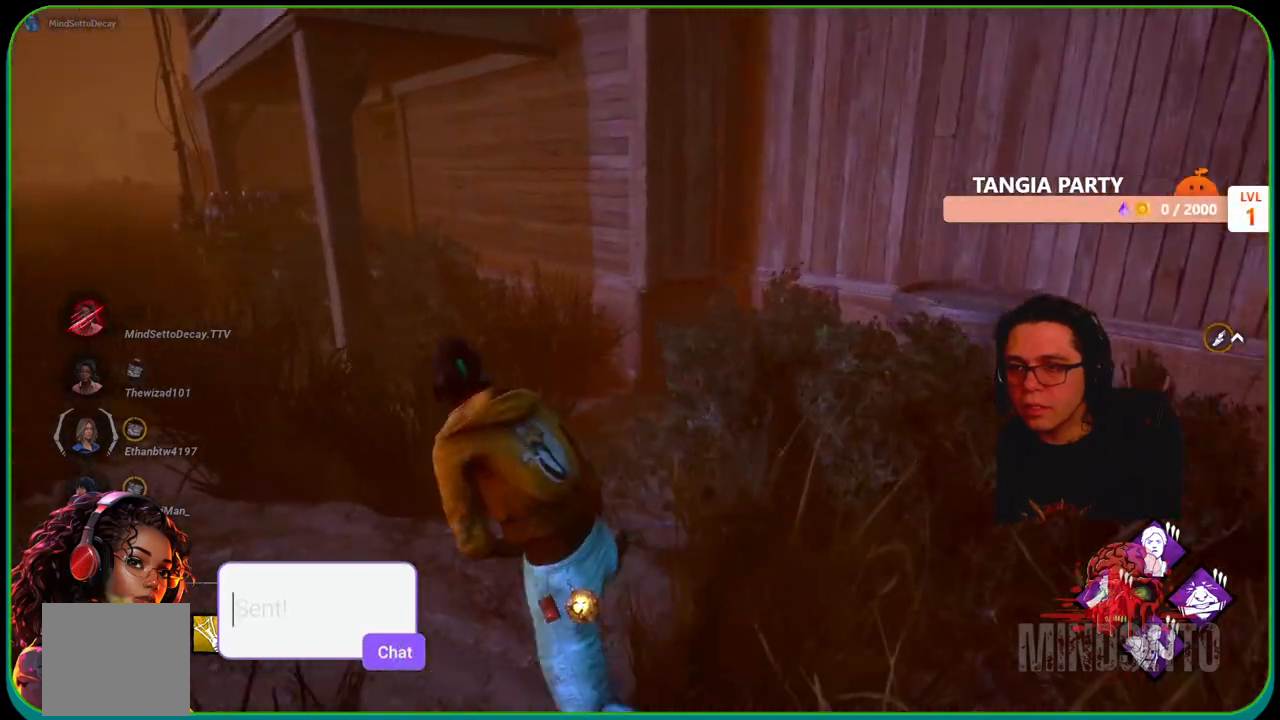
{"buttons": ["L1"], "left_stick": "up-left", "right_stick": "center", "events": [[83, "left_stick", "up-left"]]}
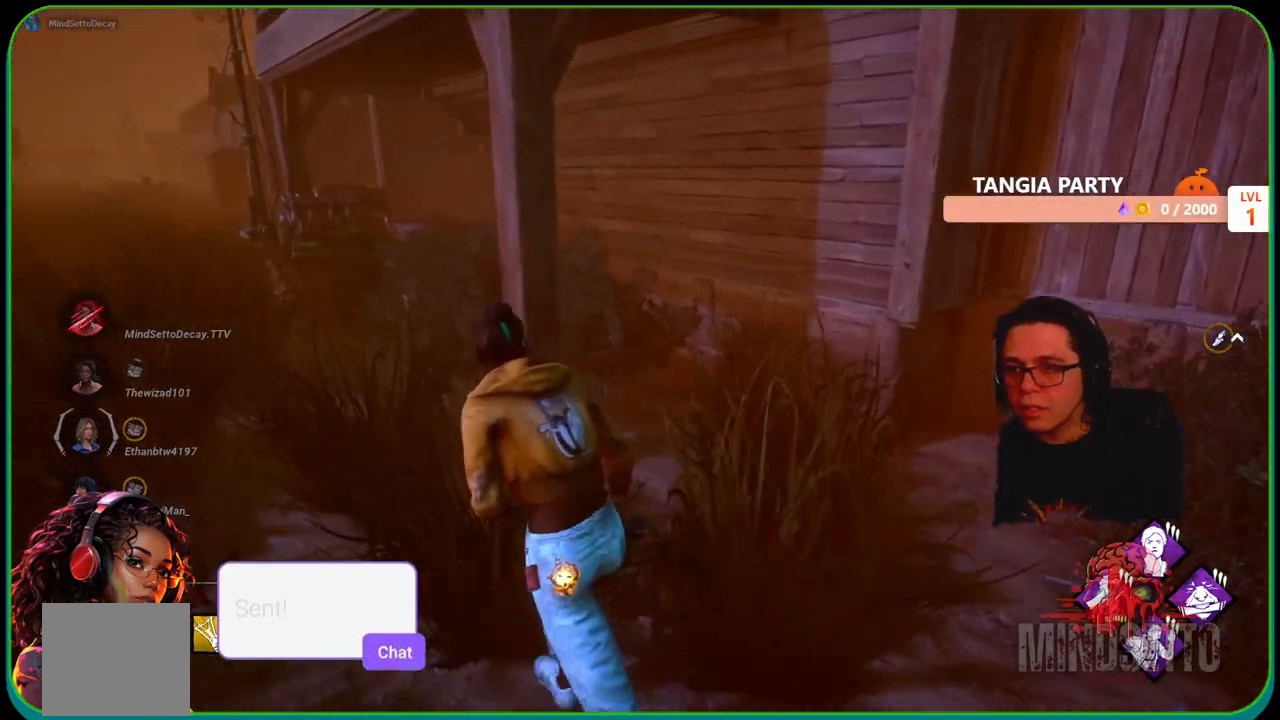
{"buttons": ["L1"], "left_stick": "up-left", "right_stick": "center", "events": []}
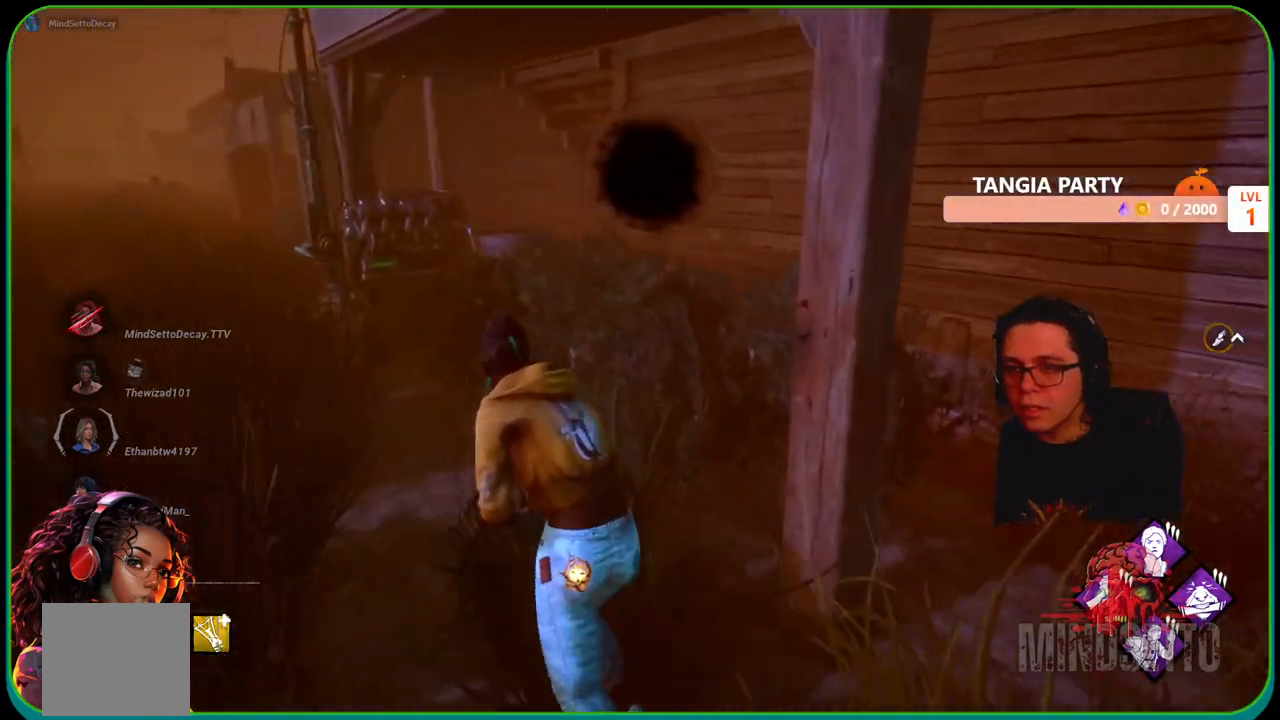
{"buttons": ["L1"], "left_stick": "up-left", "right_stick": "right", "events": [[500, "right_stick", "right"]]}
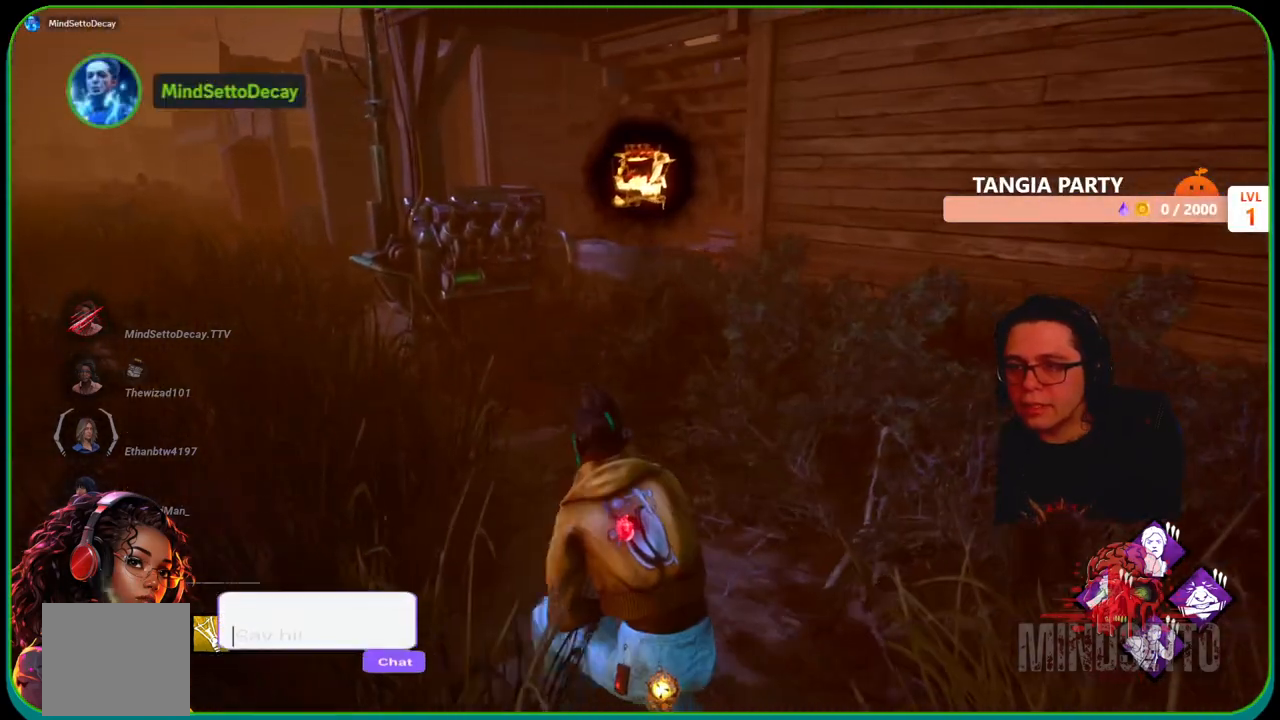
{"buttons": ["L1"], "left_stick": "down-left", "right_stick": "right", "events": [[467, "left_stick", "down-left"]]}
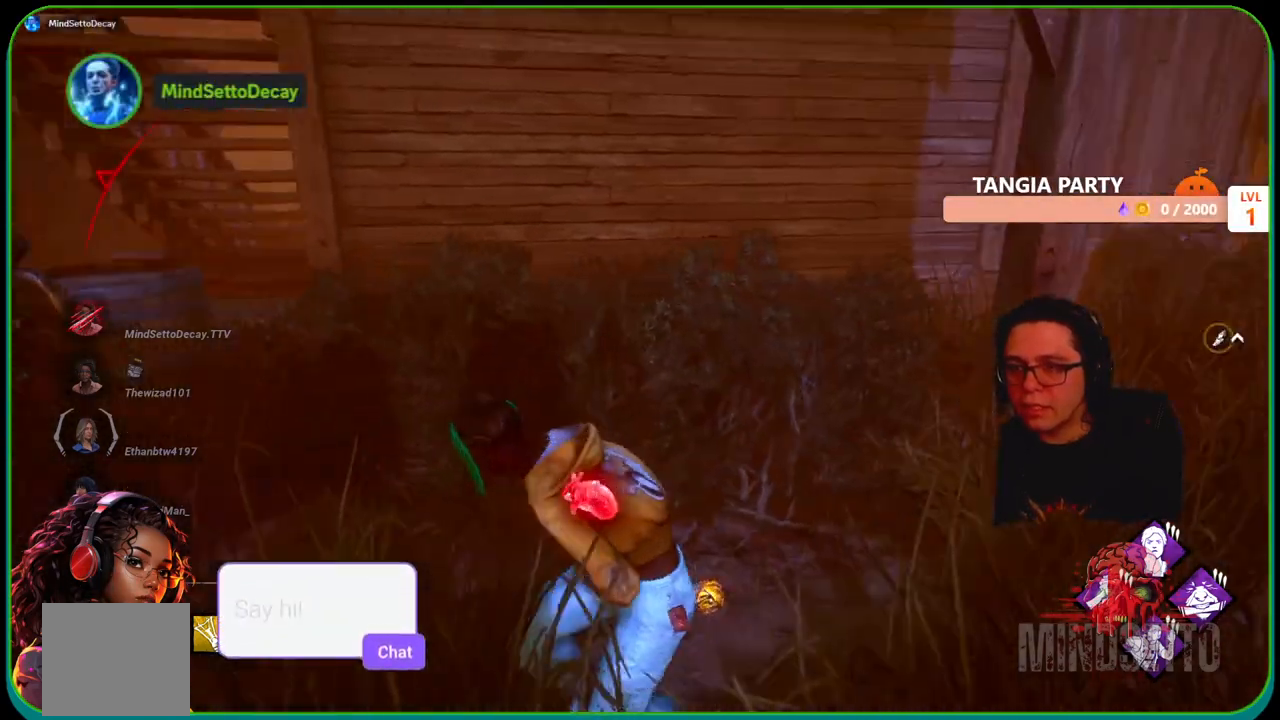
{"buttons": ["L1", "L3"], "left_stick": "down-left", "right_stick": "left", "events": [[100, "right_stick", "center"], [150, "L3", "down"], [500, "right_stick", "left"]]}
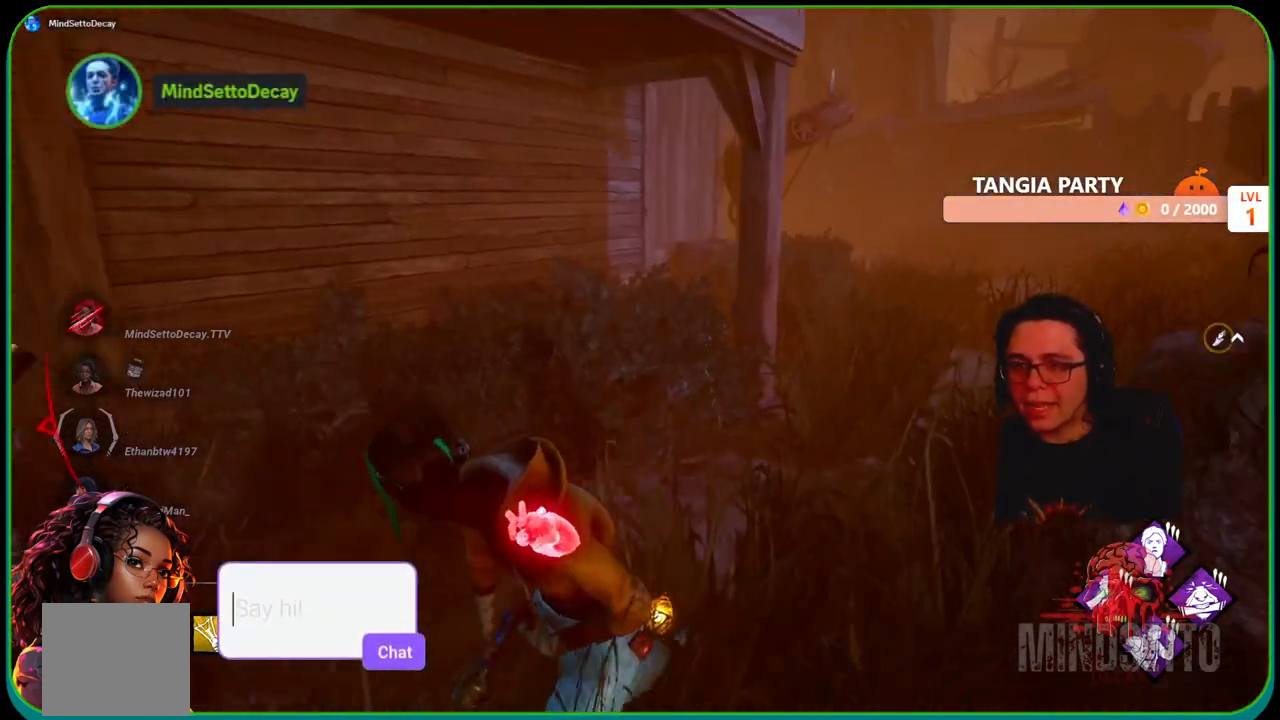
{"buttons": ["L1"], "left_stick": "up-left", "right_stick": "center", "events": [[83, "left_stick", "left"], [183, "L3", "up"], [183, "left_stick", "up-left"], [250, "right_stick", "center"]]}
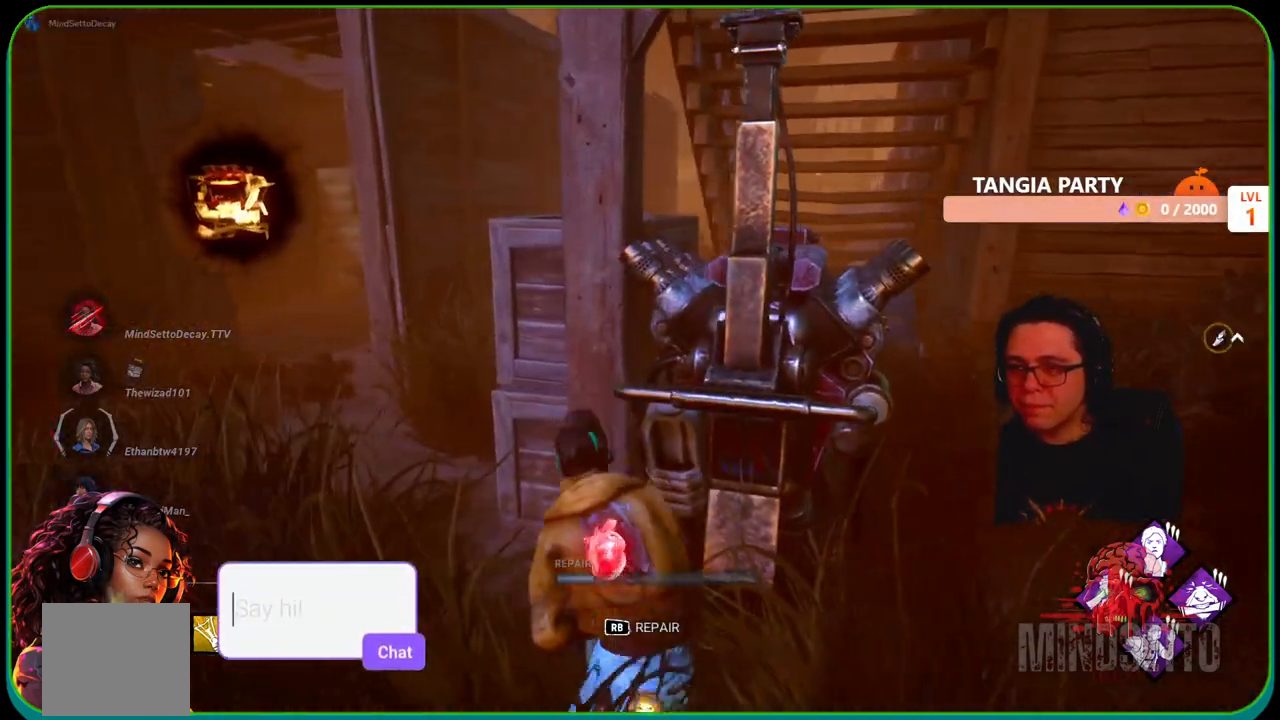
{"buttons": ["L1"], "left_stick": "up-left", "right_stick": "center", "events": []}
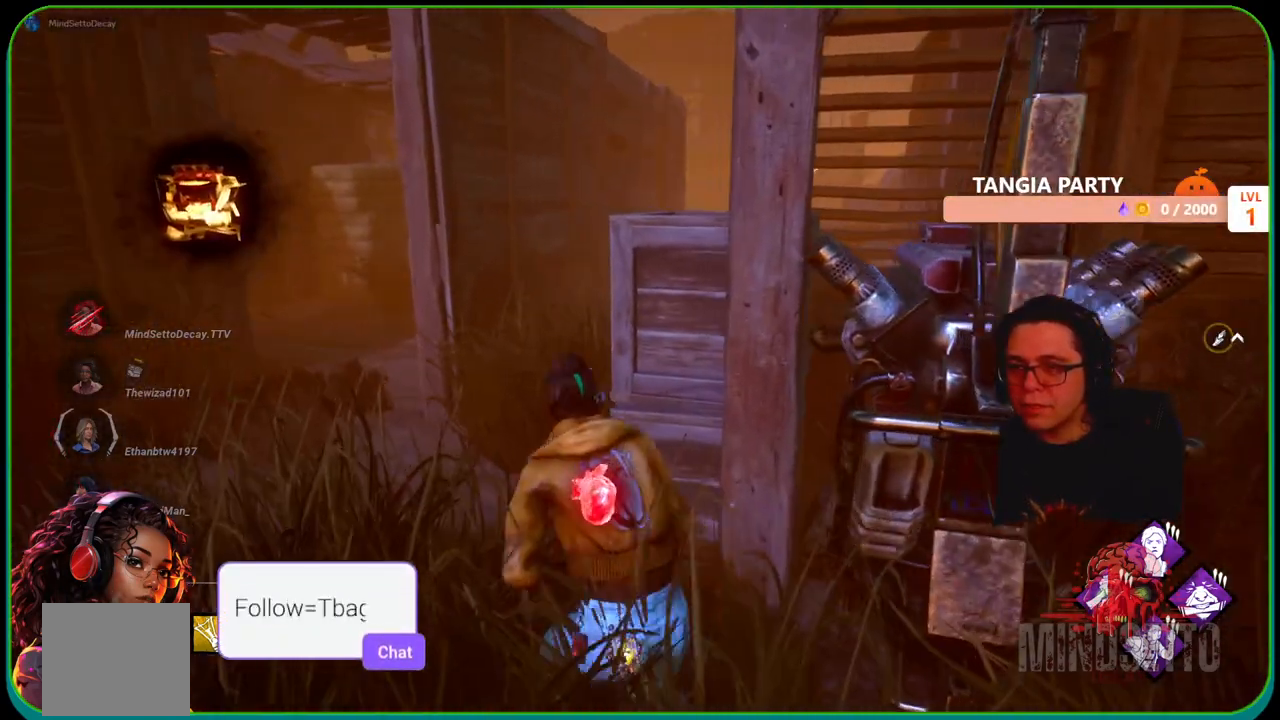
{"buttons": ["L1"], "left_stick": "left", "right_stick": "center", "events": [[17, "right_stick", "right"], [100, "left_stick", "left"], [283, "right_stick", "center"]]}